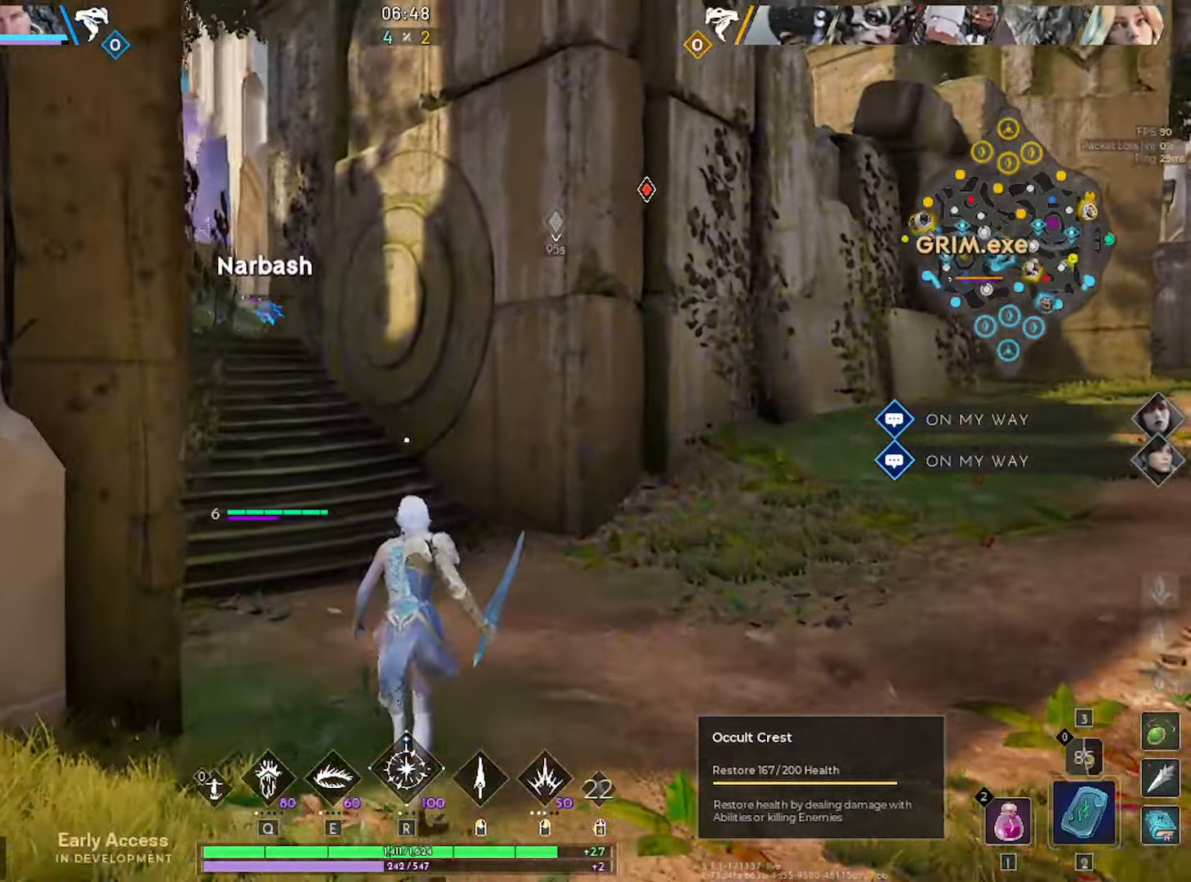
Gameplay with keyboard and mouse; each line is a JSON object with the keys and mouse buttons held at the frame after it. "events" lists presses ("down") and releases ("up") of "1", "2", "3", "4", "5", "a", "alt", "c", "caps_lock", "ctrl", "d", "e", "f", "g", "q", "r", "s", "shift", "space", "t", "tab", "v", "w", "x", "z", "mouse_left", "mouse_wheel" and "mouse_right" between this image and that frame as [ms after this image, input, new state], when the widget could be followed in between. "mouse_left", "mouse_wheel", "mouse_right" = the "left", "wheel", "right" buttons of the "mouse" list. No other keys are recorded. "wheel" means that the mouse wheel is clicked or scrolled. "mouse_move" is the direction in which the mouse moves at that frame (one of eight, or "still"), when it could be read.
{"keys": ["w"], "mouse": [], "mouse_move": "still", "events": []}
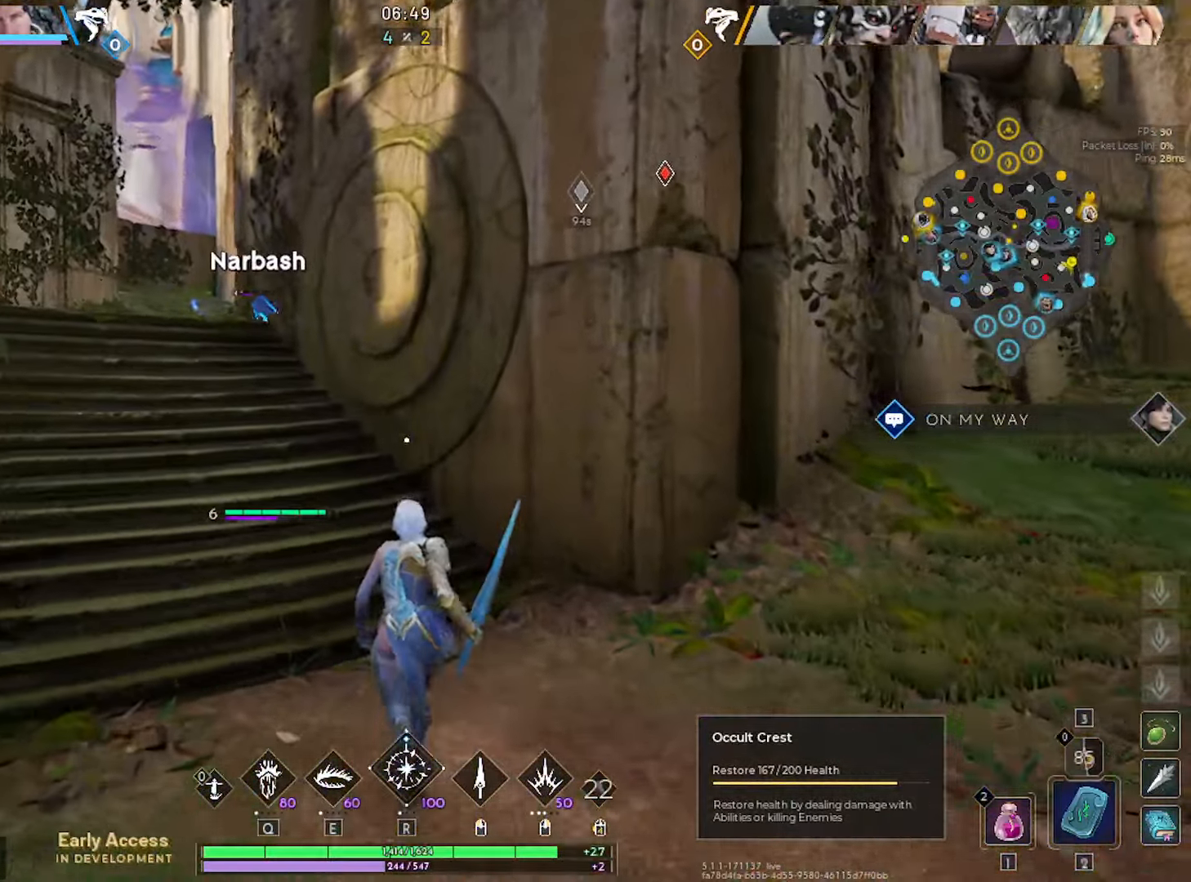
{"keys": ["a", "w"], "mouse": [], "mouse_move": "still", "events": [[166, "a", "down"], [316, "a", "up"], [500, "a", "down"]]}
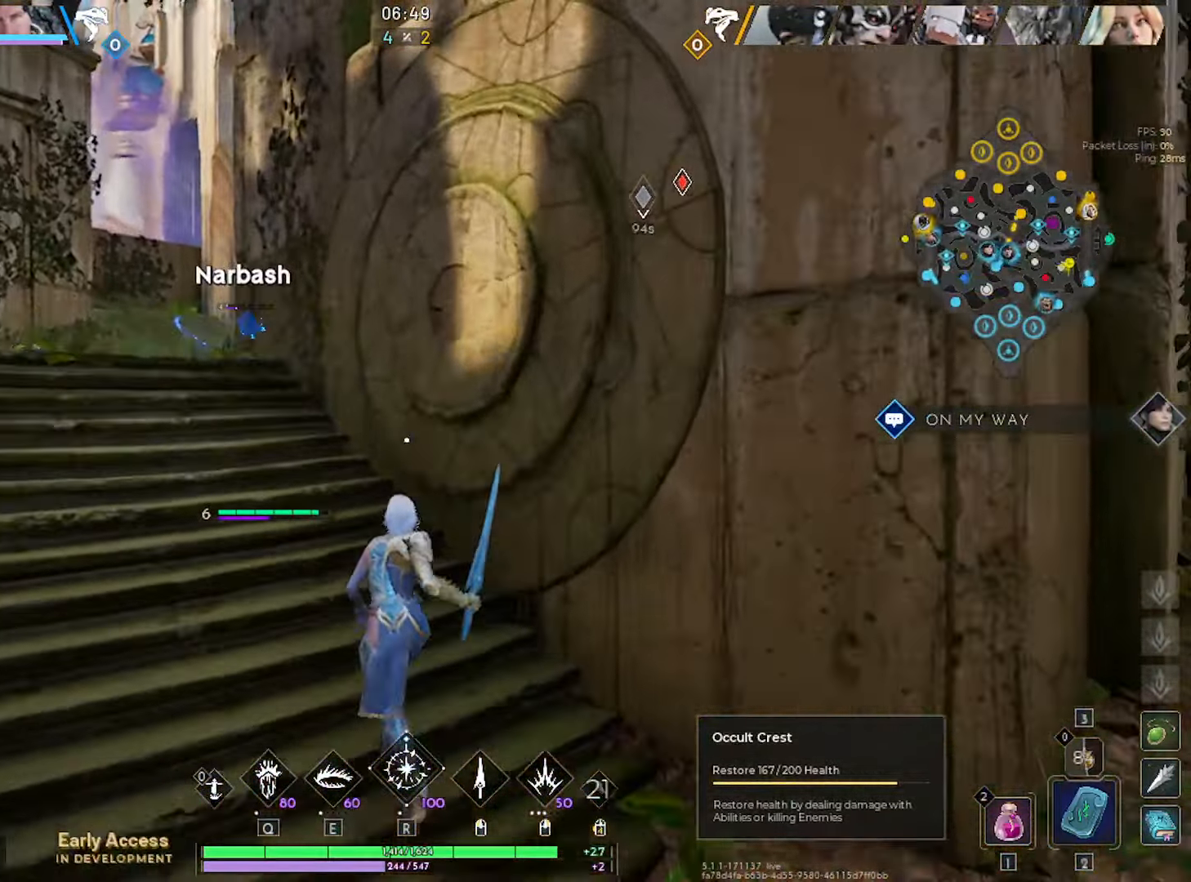
{"keys": ["a", "w"], "mouse": [], "mouse_move": "right", "events": [[283, "a", "up"], [333, "a", "down"]]}
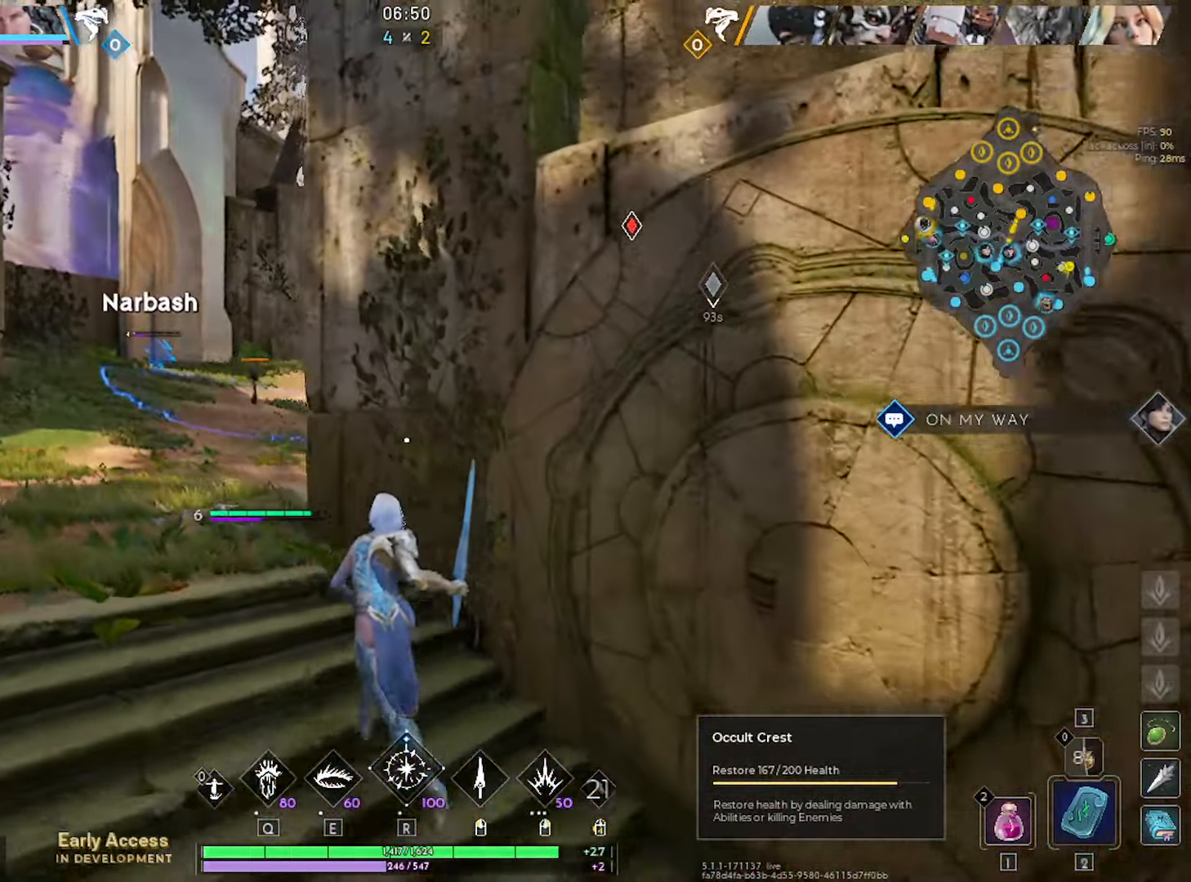
{"keys": ["a", "w"], "mouse": [], "mouse_move": "right", "events": [[116, "a", "up"], [250, "a", "down"]]}
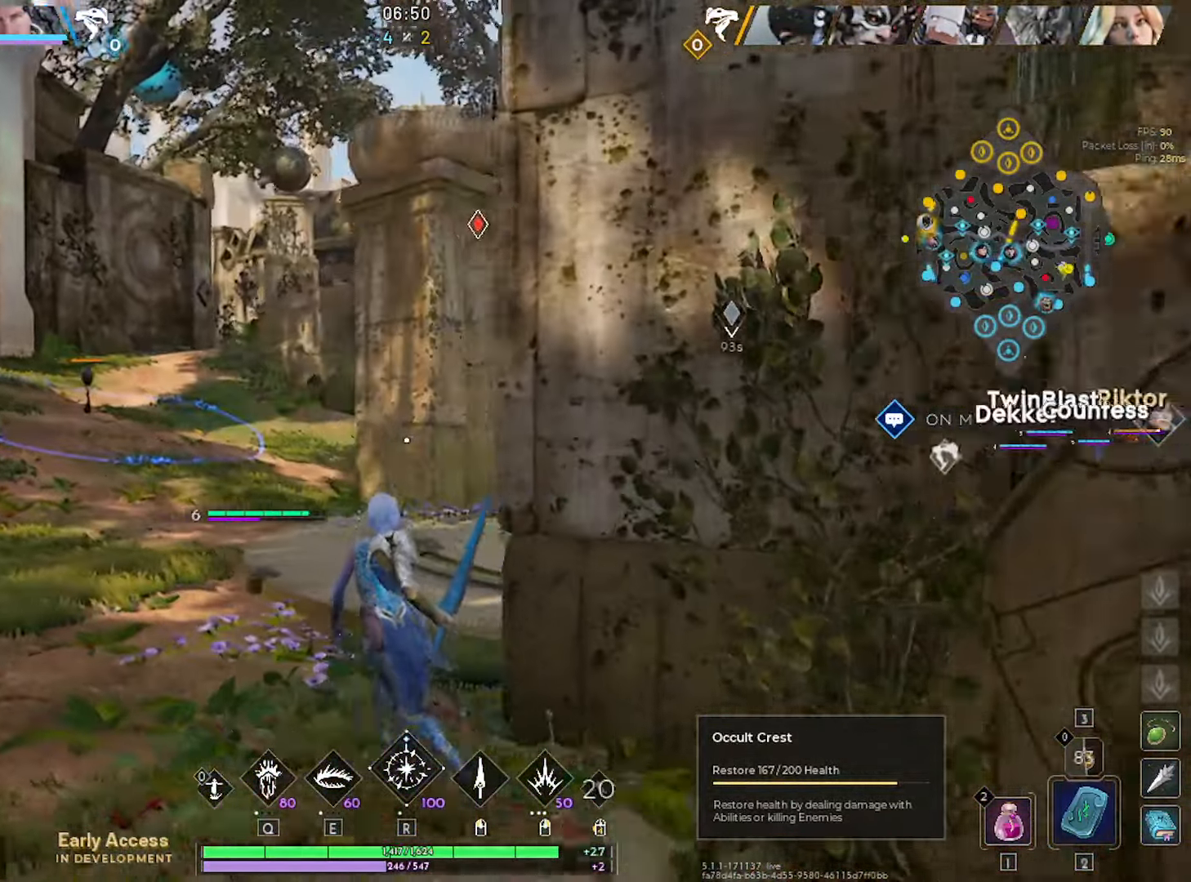
{"keys": ["a", "w"], "mouse": [], "mouse_move": "still", "events": []}
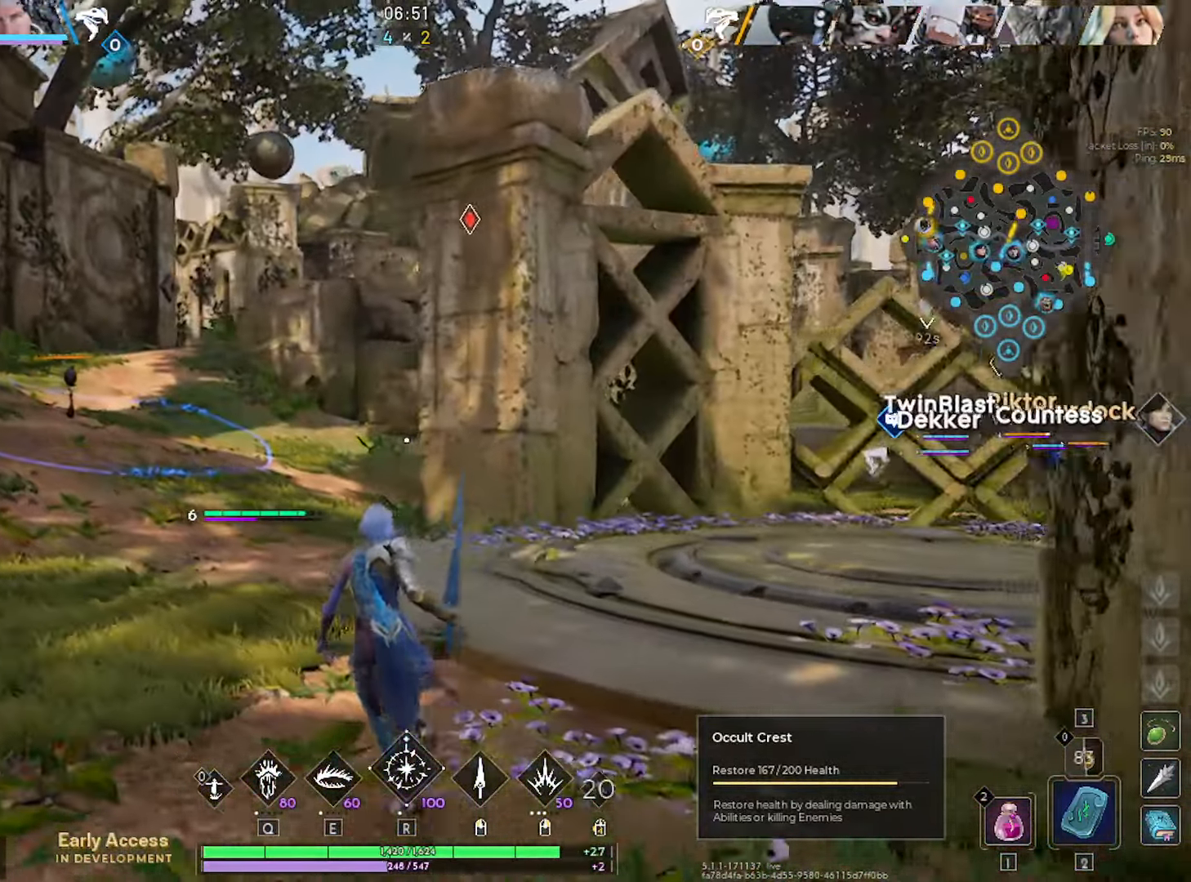
{"keys": ["a", "w"], "mouse": [], "mouse_move": "still", "events": []}
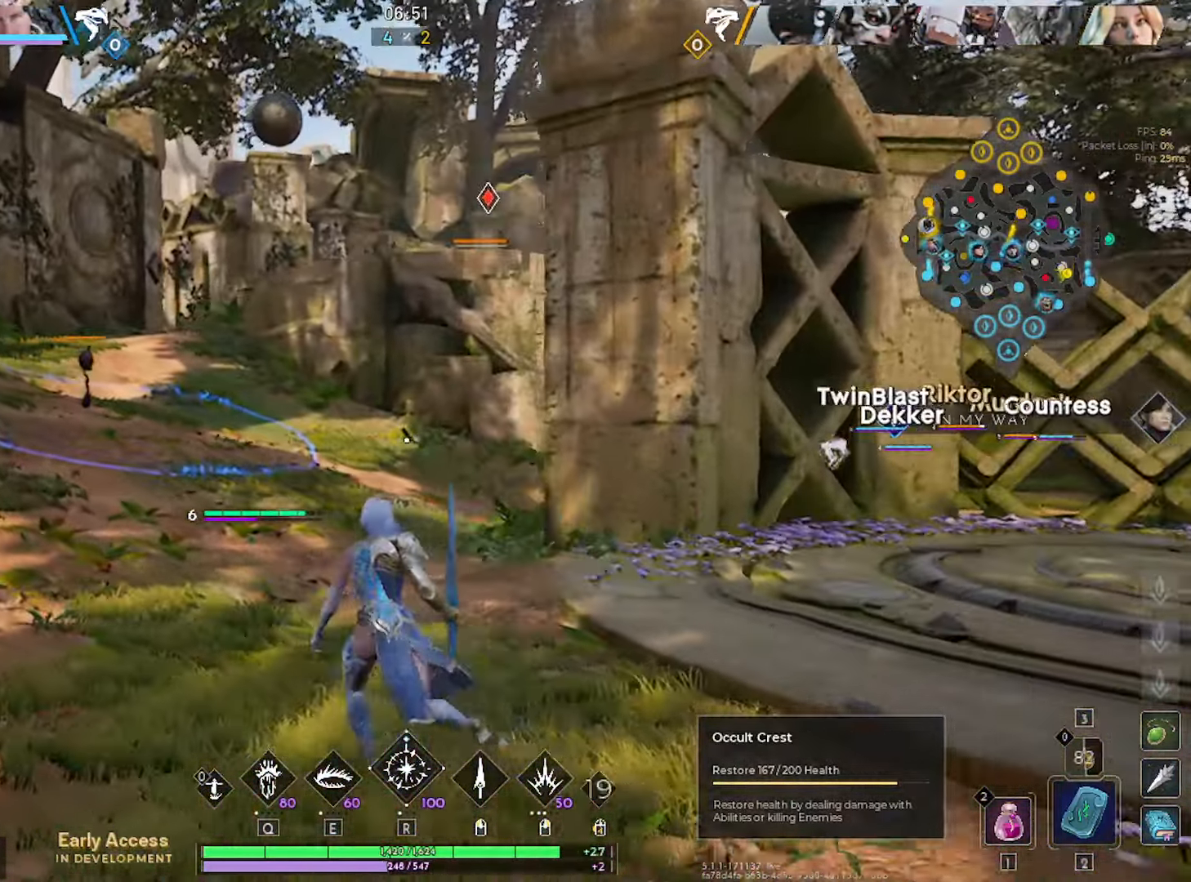
{"keys": ["a", "w"], "mouse": [], "mouse_move": "still", "events": []}
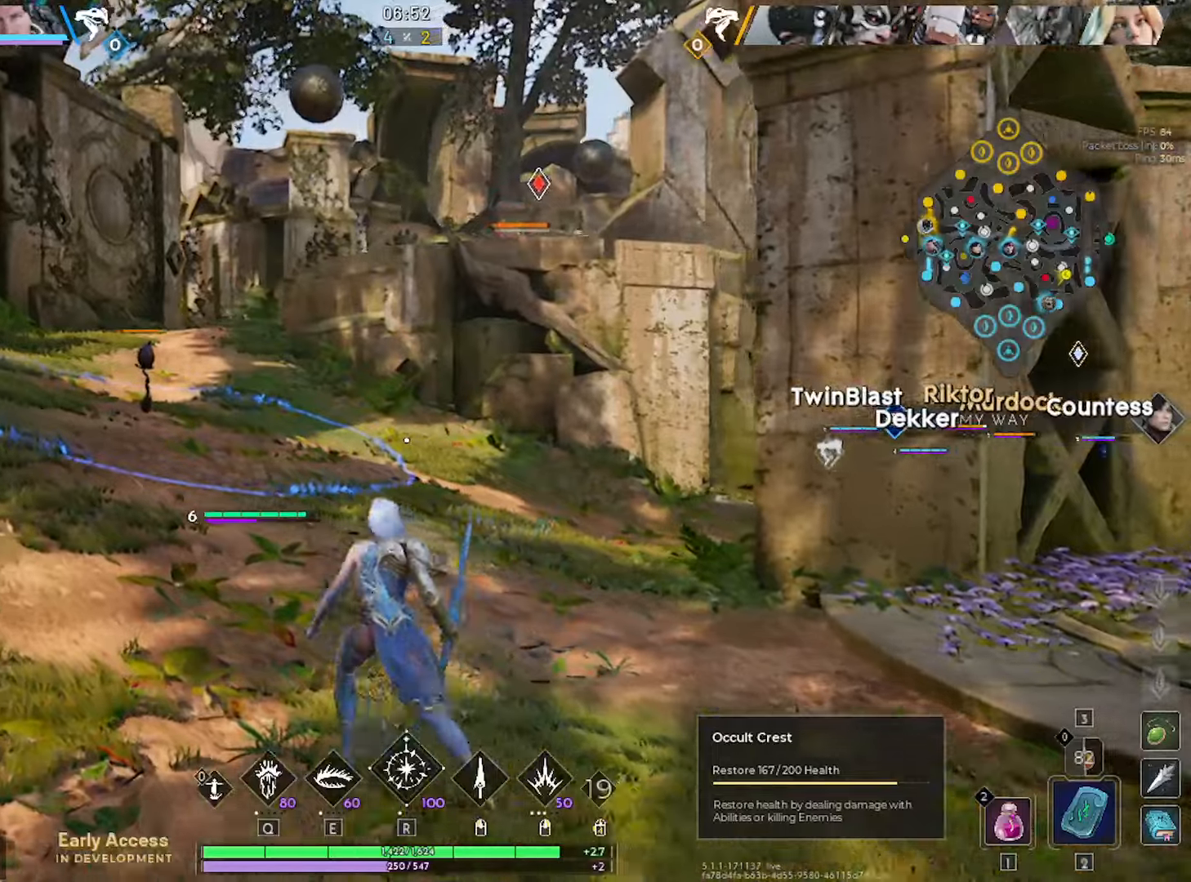
{"keys": ["w"], "mouse": [], "mouse_move": "still", "events": [[133, "a", "up"], [183, "d", "down"], [450, "d", "up"]]}
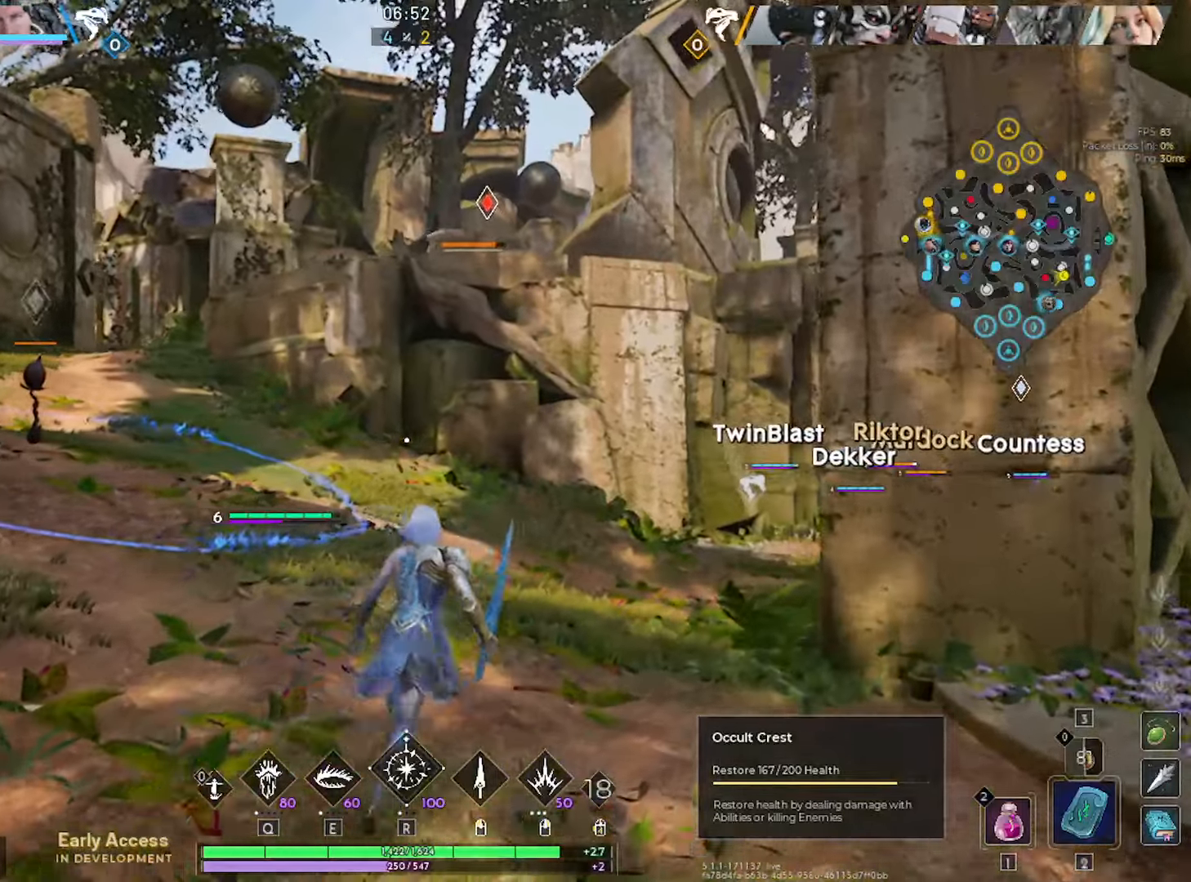
{"keys": ["d", "w"], "mouse": [], "mouse_move": "still", "events": [[383, "d", "down"]]}
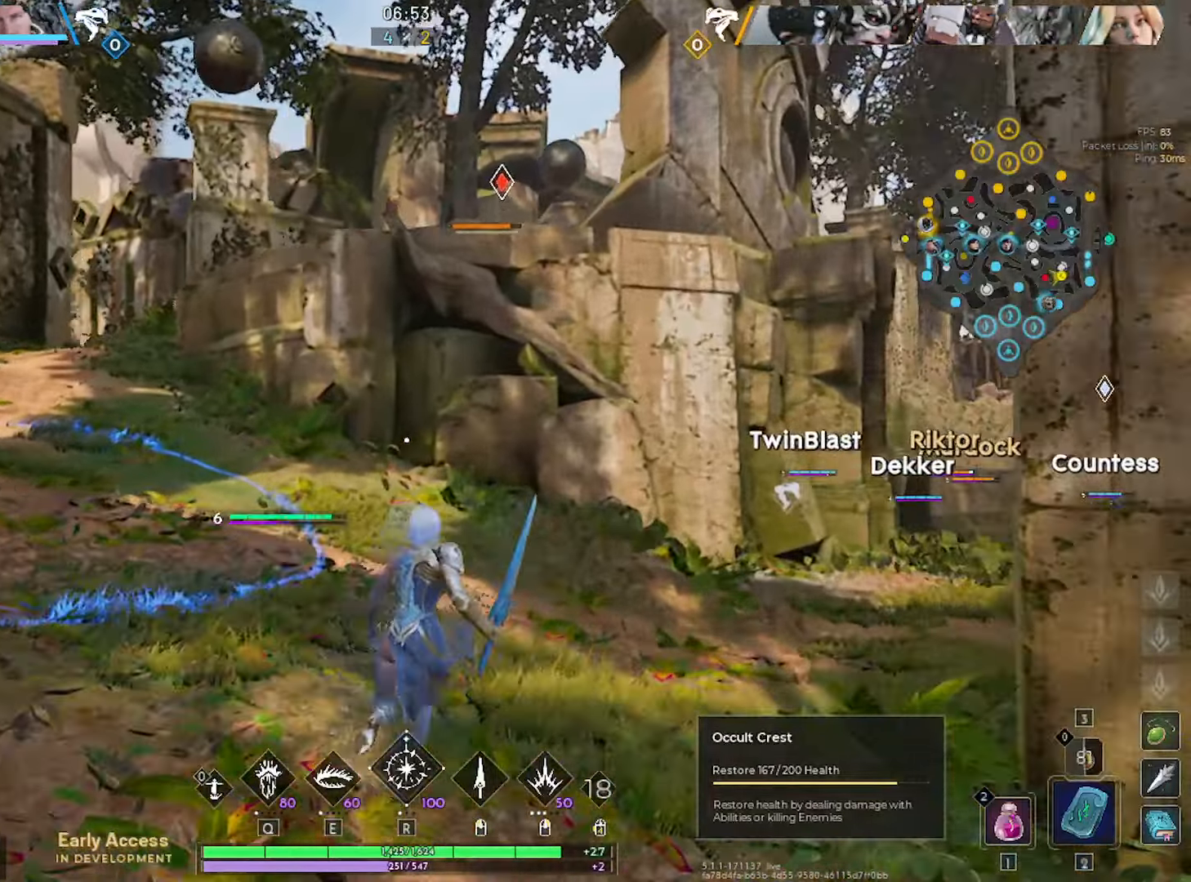
{"keys": ["a", "w"], "mouse": [], "mouse_move": "still", "events": [[17, "d", "up"], [300, "a", "down"]]}
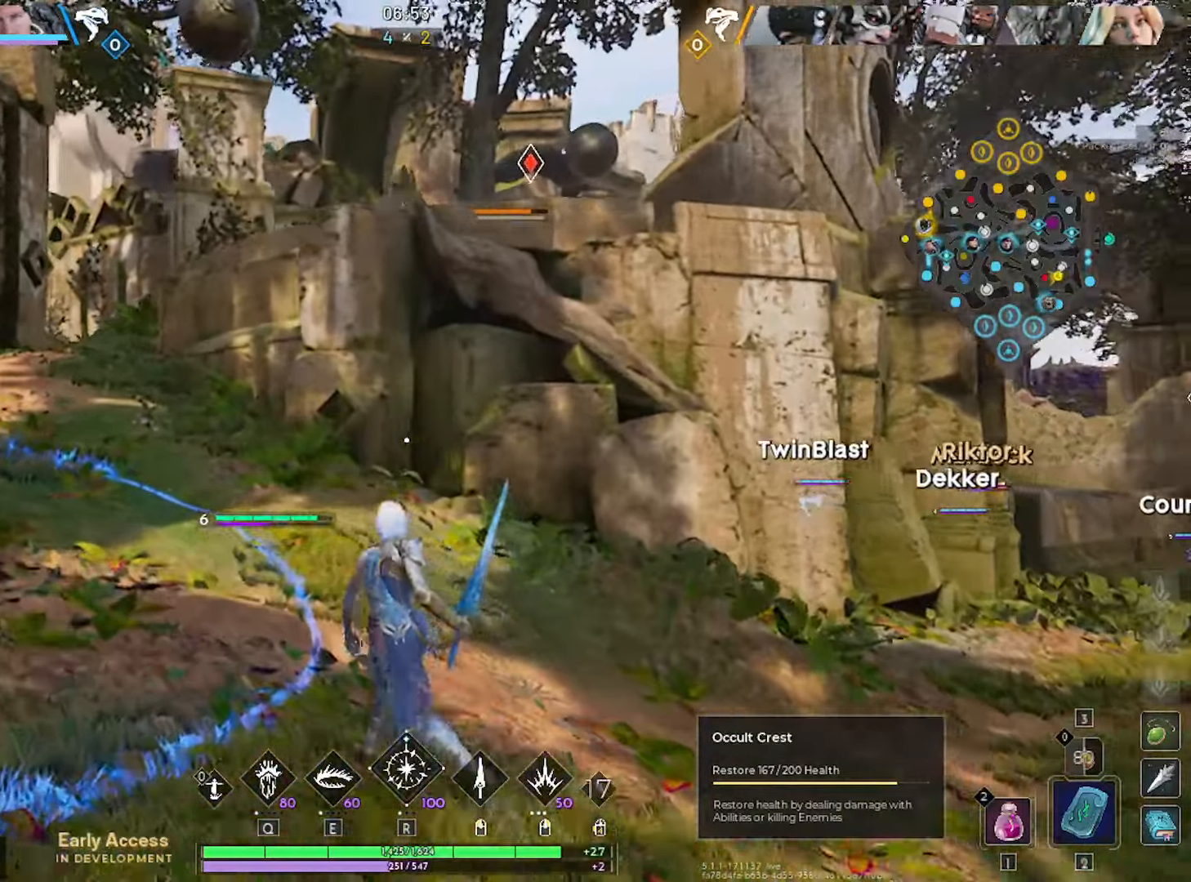
{"keys": ["w"], "mouse": [], "mouse_move": "right", "events": [[500, "a", "up"]]}
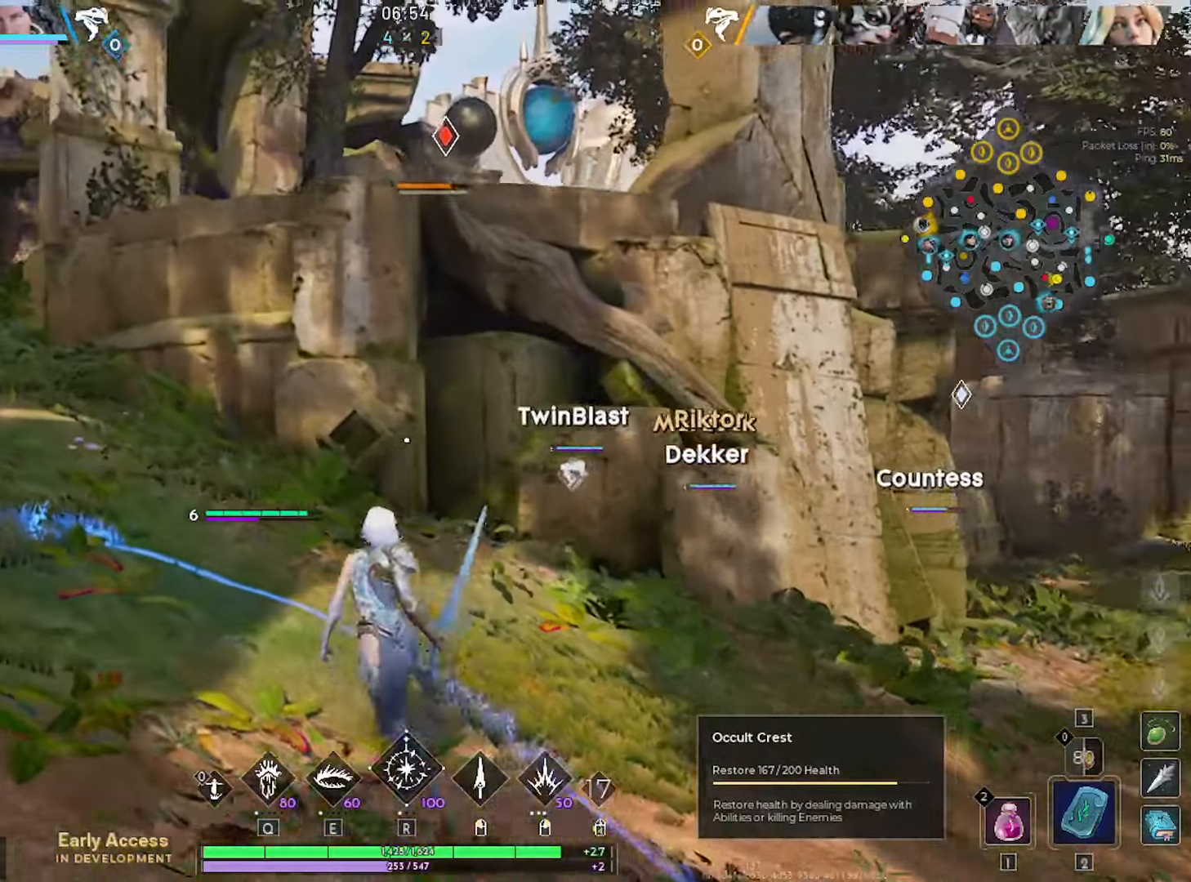
{"keys": ["w"], "mouse": [], "mouse_move": "down-right", "events": [[283, "a", "down"], [433, "a", "up"]]}
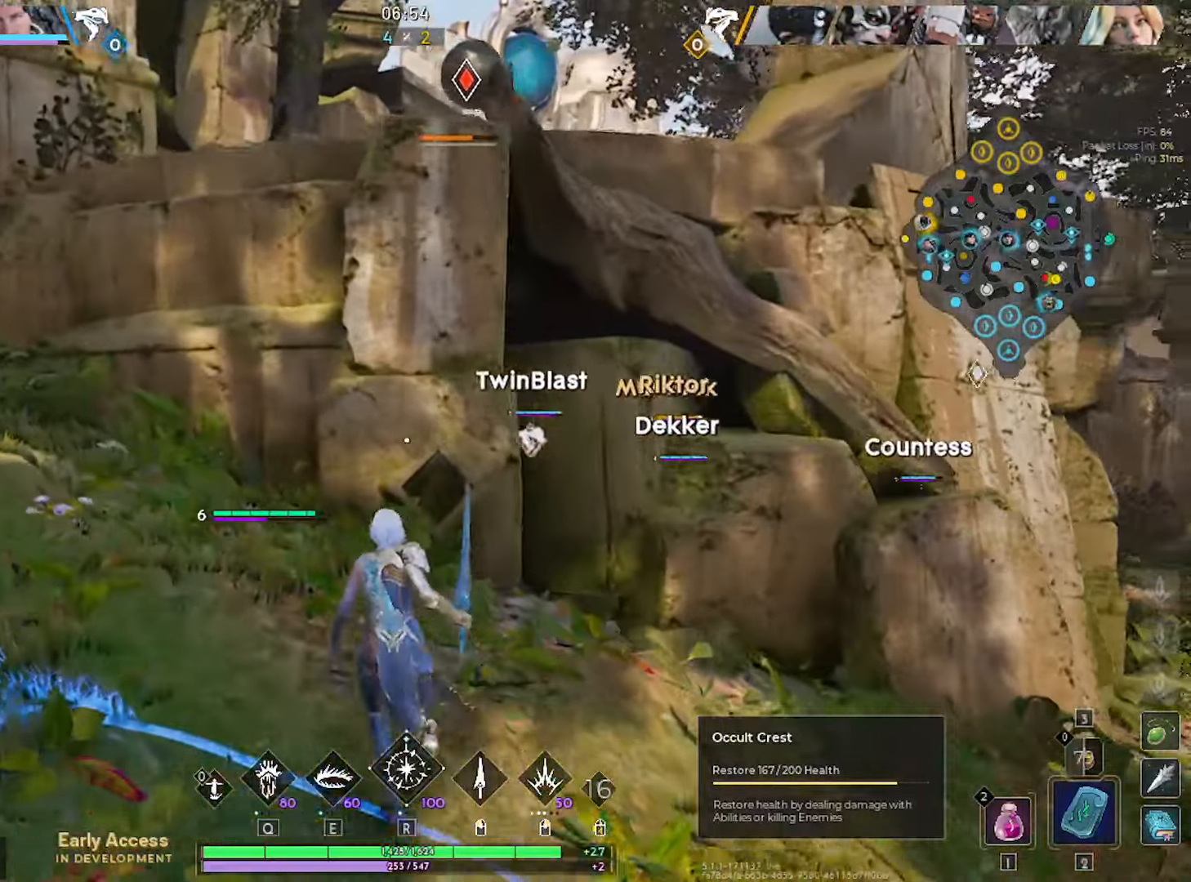
{"keys": ["a", "w"], "mouse": [], "mouse_move": "down", "events": [[117, "a", "down"]]}
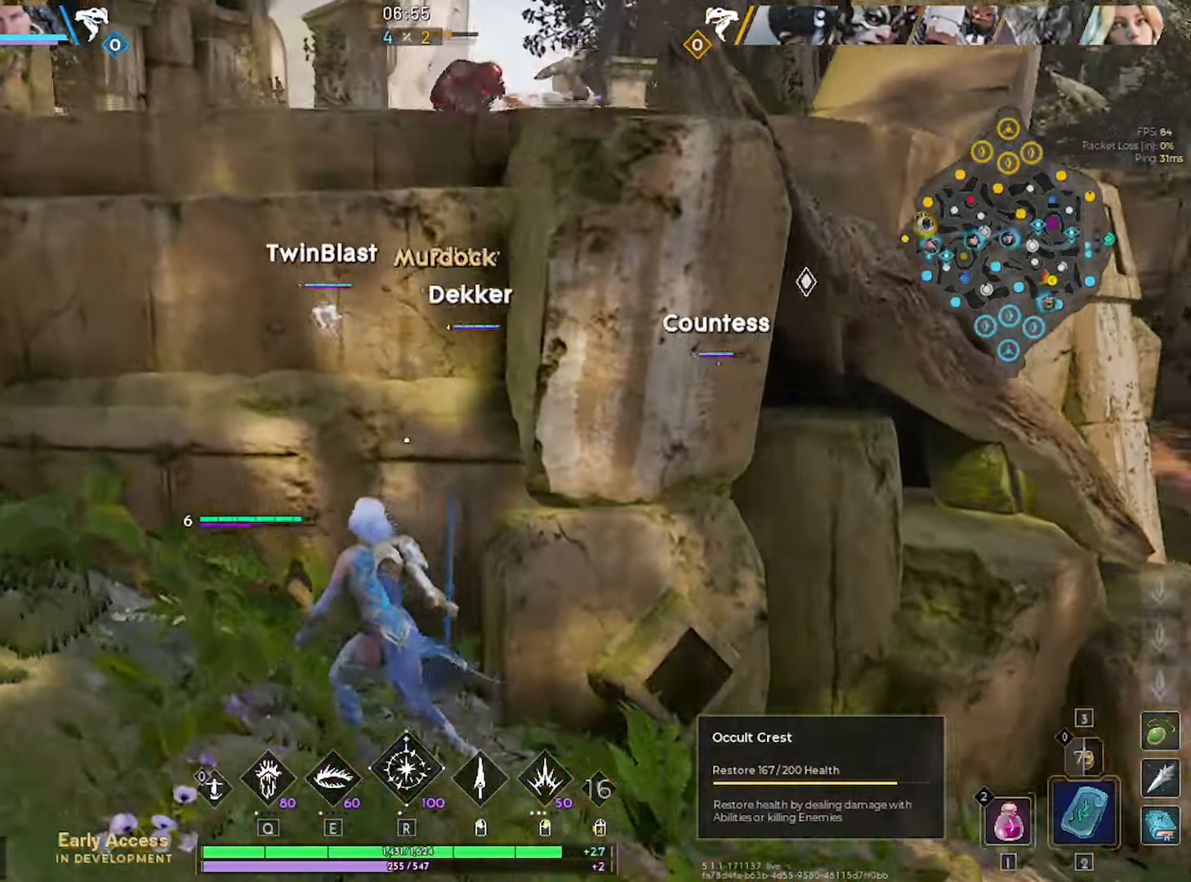
{"keys": ["a"], "mouse": [], "mouse_move": "still", "events": [[217, "w", "up"], [267, "a", "up"], [450, "a", "down"]]}
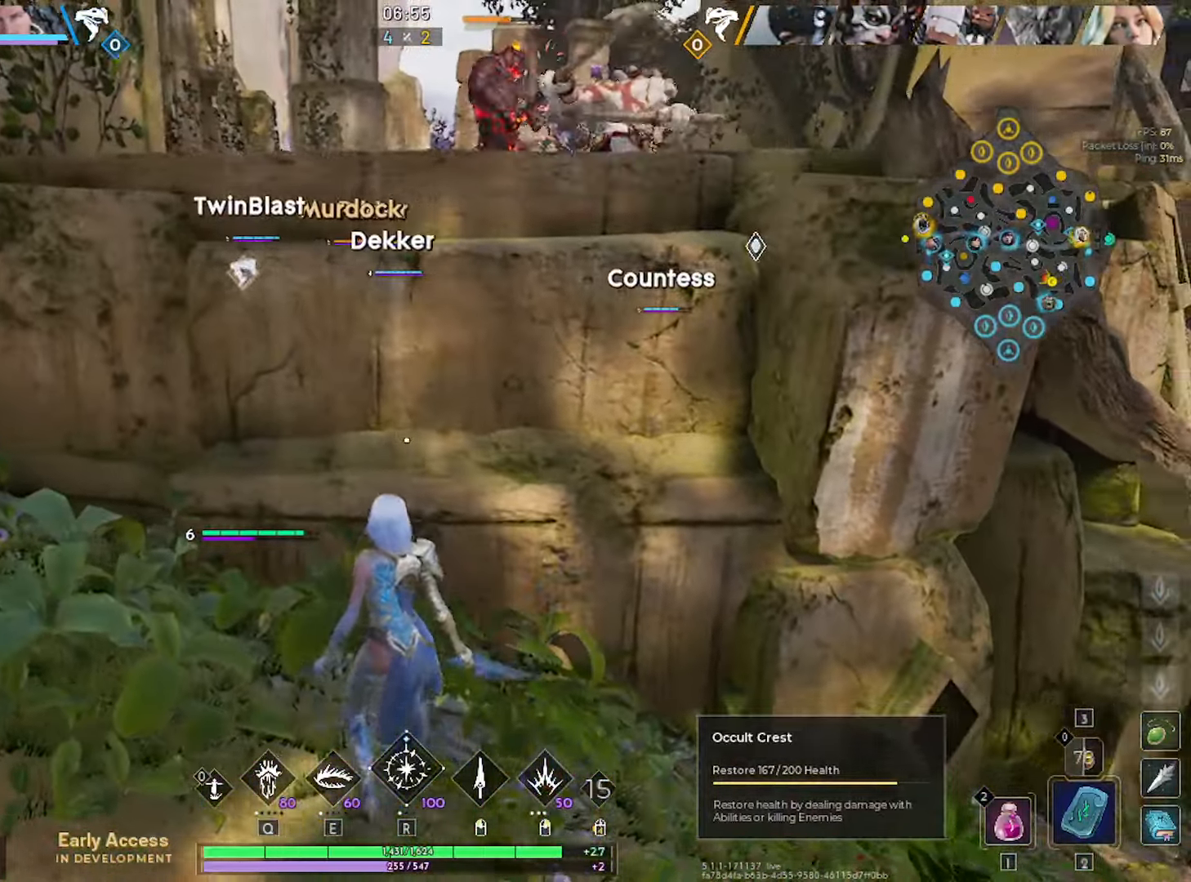
{"keys": ["a"], "mouse": [], "mouse_move": "still", "events": [[150, "a", "up"], [417, "a", "down"]]}
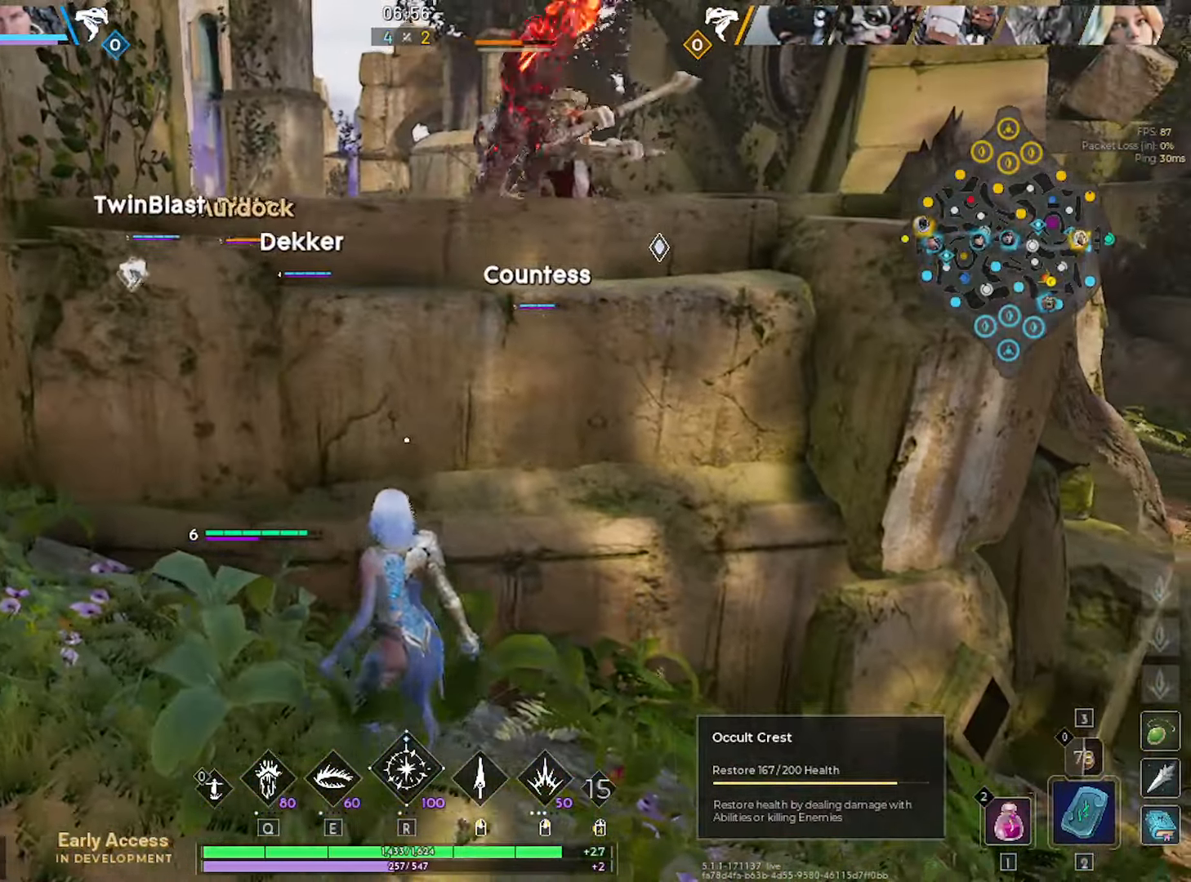
{"keys": ["a"], "mouse": [], "mouse_move": "still", "events": [[67, "a", "up"], [200, "a", "down"]]}
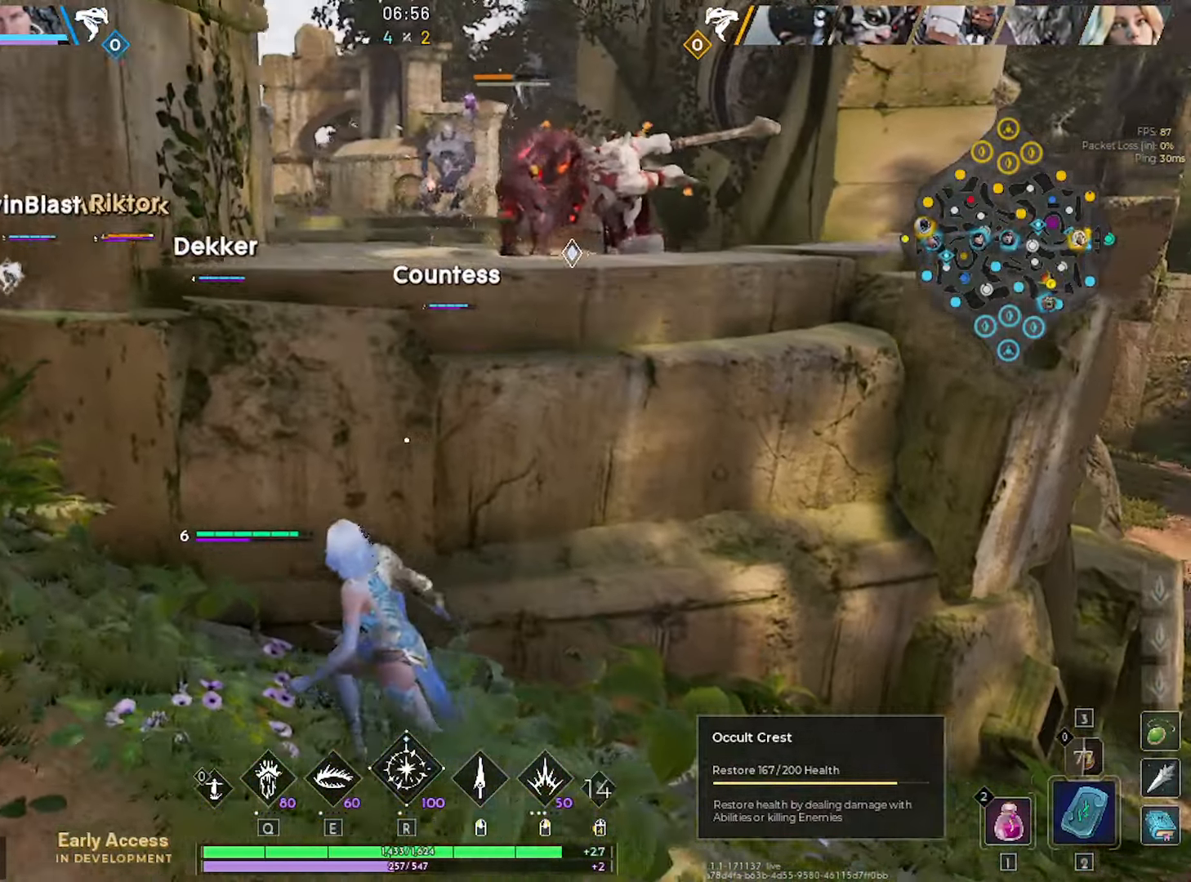
{"keys": ["a"], "mouse": [], "mouse_move": "up", "events": [[217, "w", "down"], [367, "w", "up"]]}
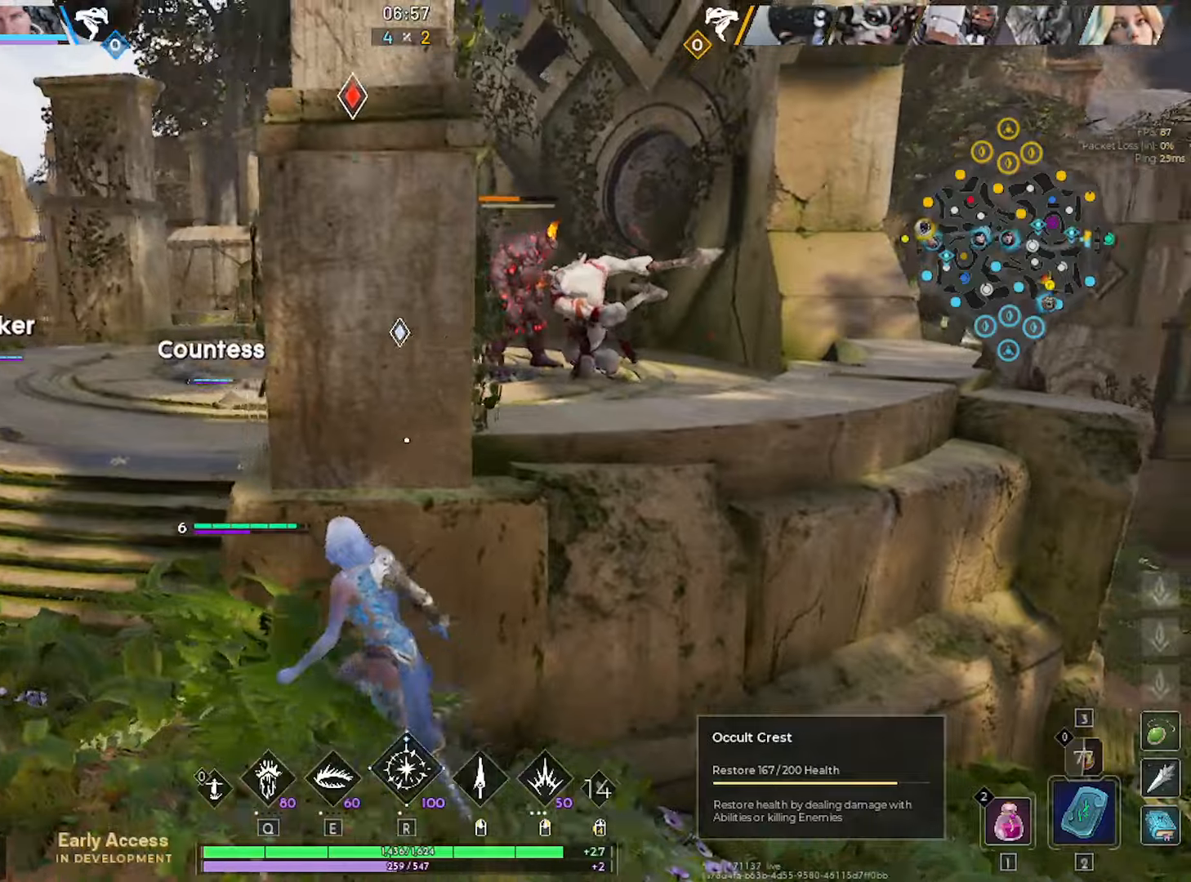
{"keys": ["w"], "mouse": [], "mouse_move": "still", "events": [[234, "w", "down"], [384, "a", "up"]]}
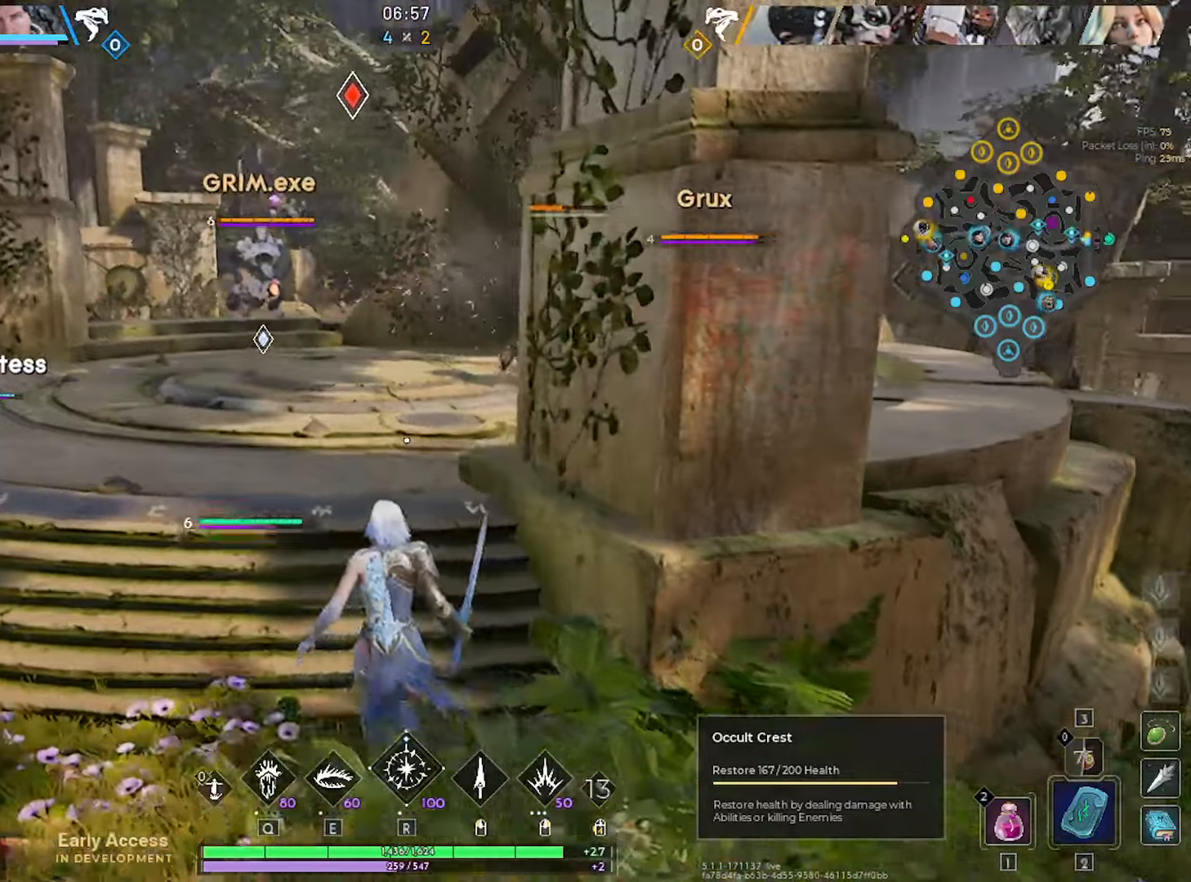
{"keys": ["s"], "mouse": [], "mouse_move": "still", "events": [[117, "a", "down"], [150, "w", "up"], [300, "s", "down"], [400, "a", "up"]]}
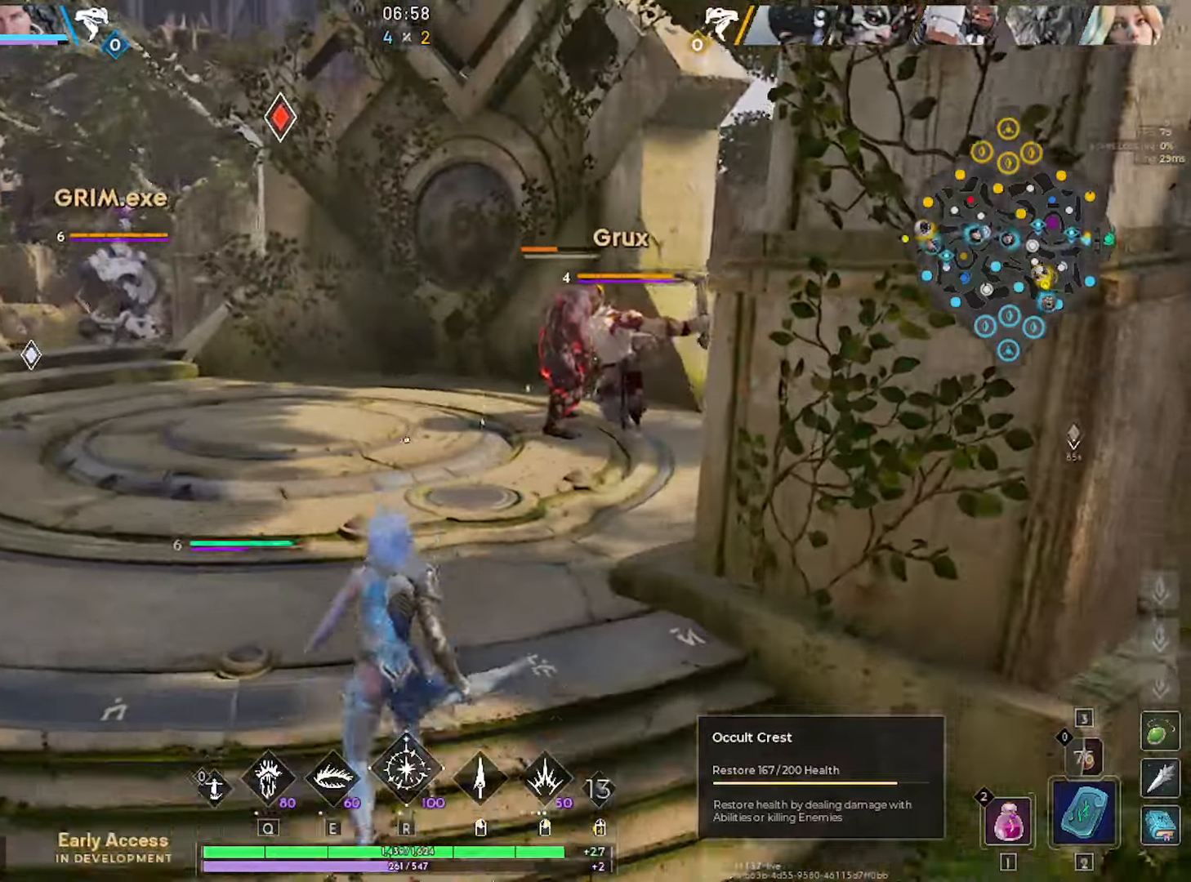
{"keys": ["d"], "mouse": [], "mouse_move": "left", "events": [[84, "d", "down"], [400, "s", "up"]]}
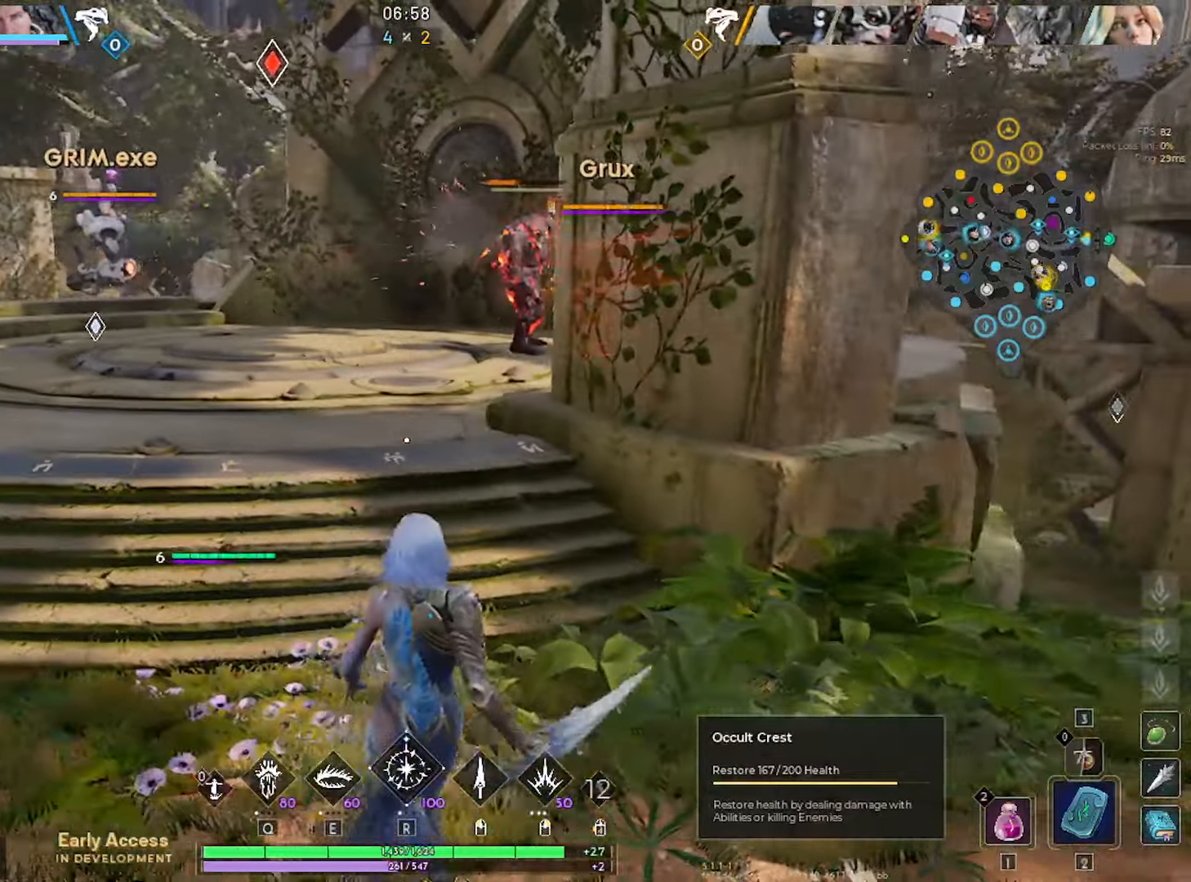
{"keys": ["w"], "mouse": [], "mouse_move": "still", "events": [[50, "w", "down"], [134, "d", "up"], [234, "a", "down"], [384, "a", "up"]]}
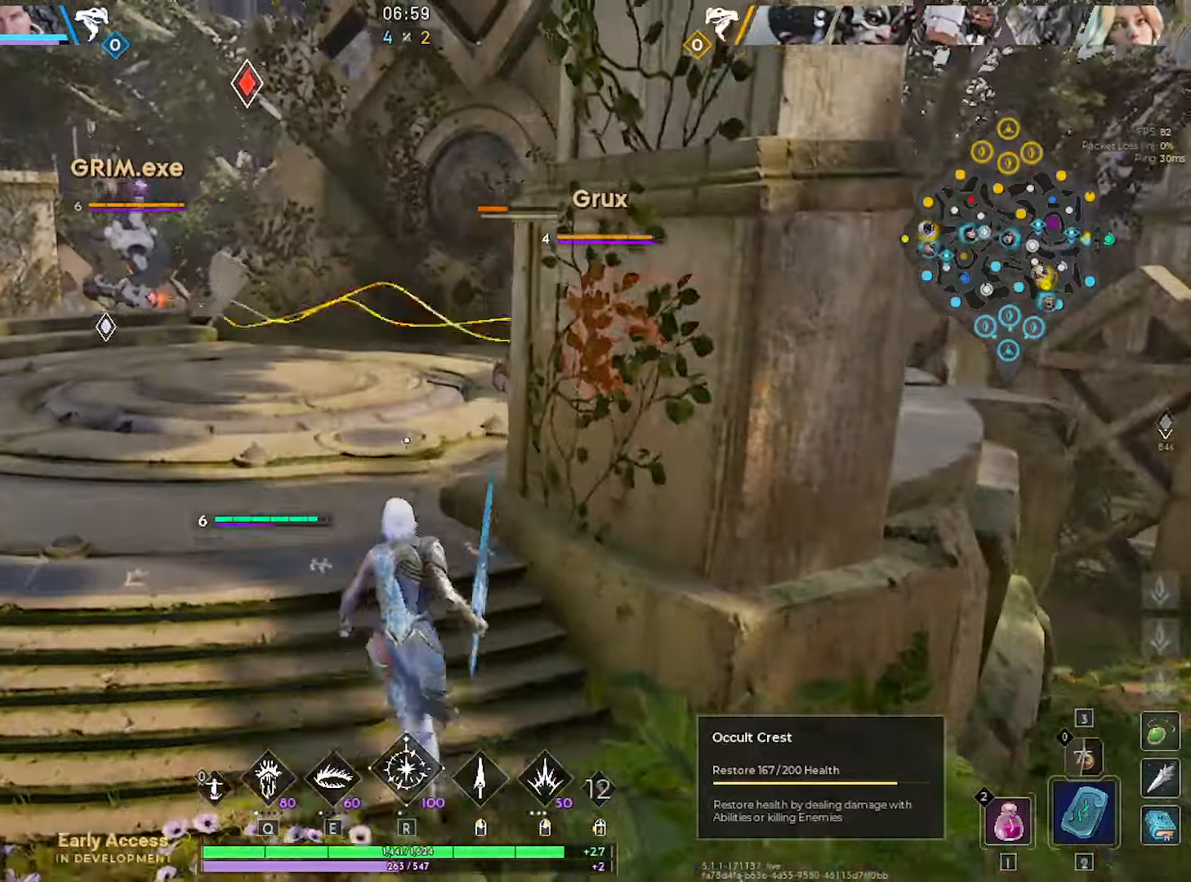
{"keys": ["d", "w"], "mouse": [], "mouse_move": "still", "events": [[67, "a", "down"], [117, "a", "up"], [400, "d", "down"], [400, "mouse_right", "down"], [484, "mouse_right", "up"]]}
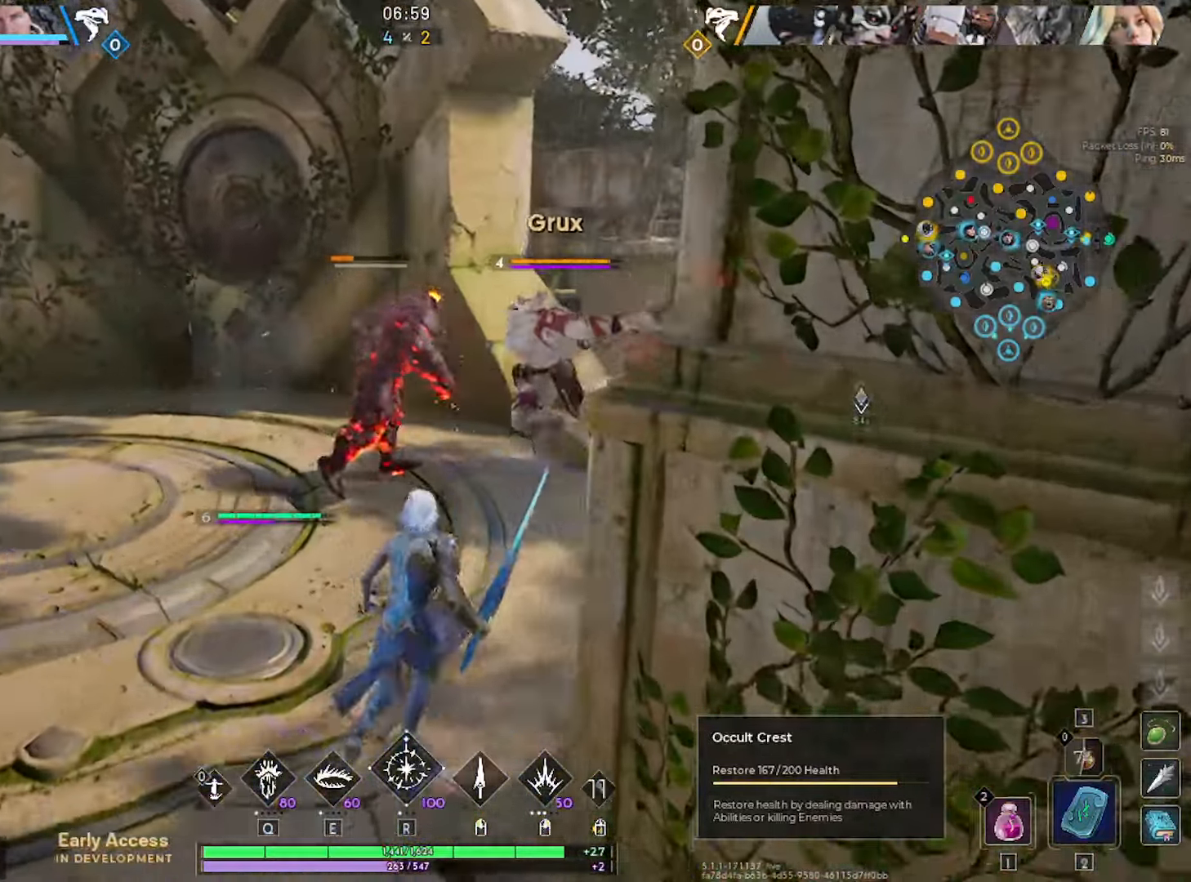
{"keys": ["w"], "mouse": ["left"], "mouse_move": "still", "events": [[134, "d", "up"], [267, "e", "down"], [367, "e", "up"], [367, "mouse_left", "down"], [400, "mouse_left", "up"], [450, "e", "down"], [500, "e", "up"], [500, "mouse_left", "down"]]}
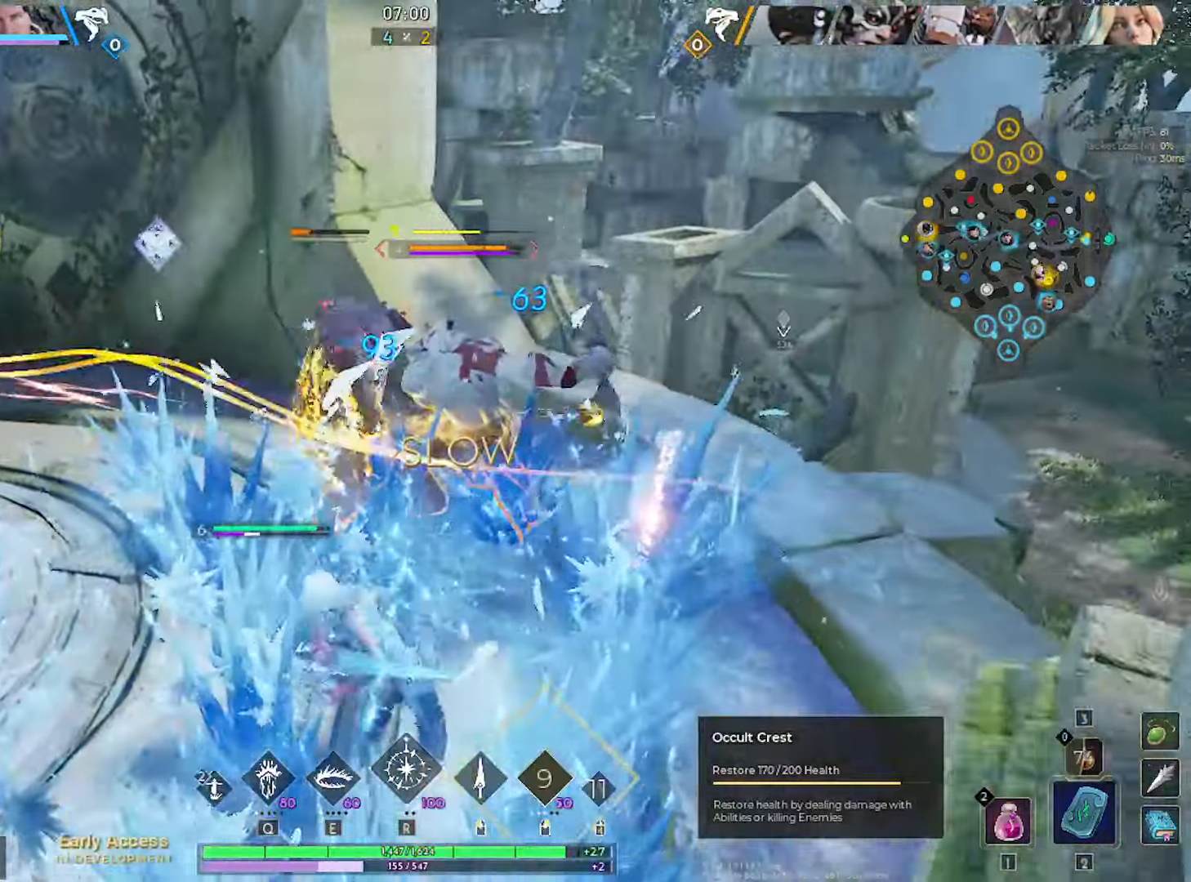
{"keys": ["w"], "mouse": ["left"], "mouse_move": "left", "events": [[100, "d", "down"], [100, "mouse_left", "up"], [150, "w", "up"], [384, "d", "up"], [384, "w", "down"], [417, "mouse_left", "down"]]}
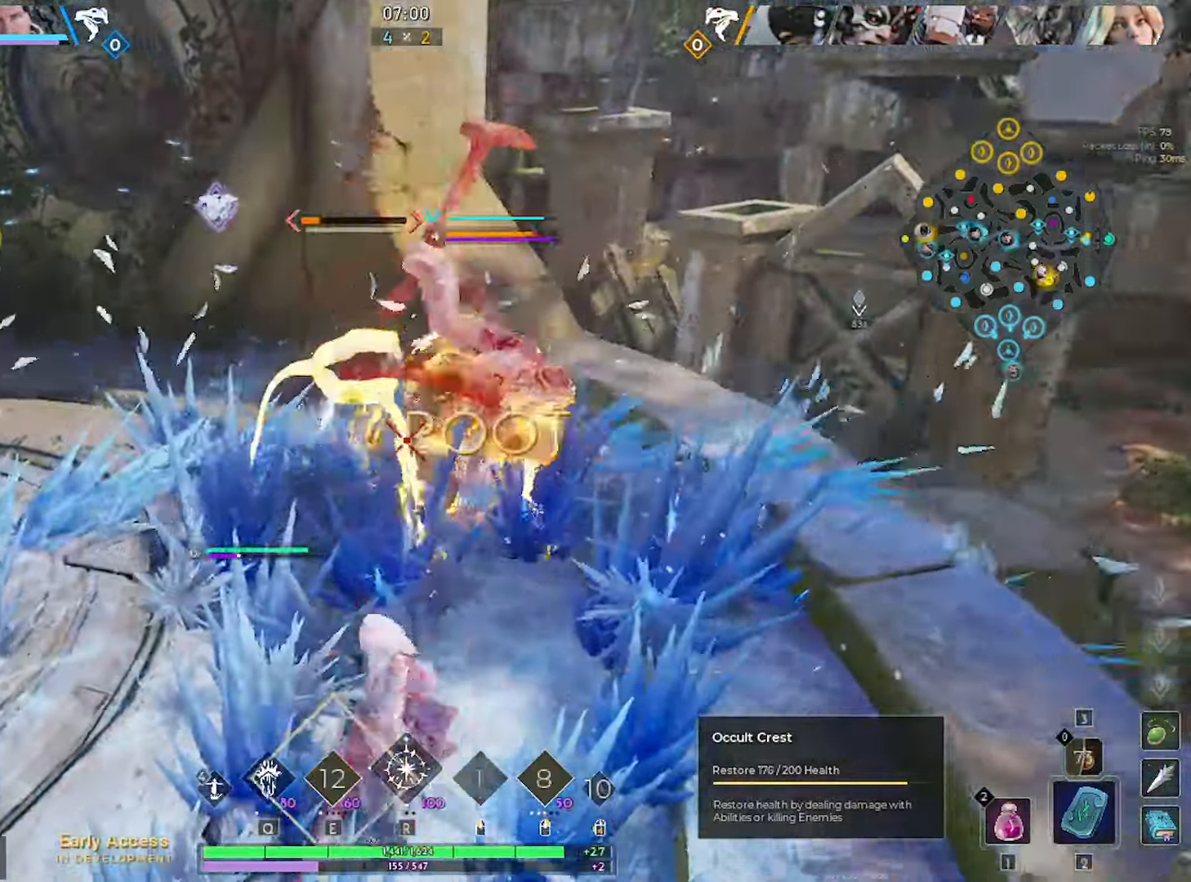
{"keys": ["a"], "mouse": ["left"], "mouse_move": "still", "events": [[17, "a", "down"], [117, "a", "up"], [117, "d", "down"], [117, "w", "up"], [250, "d", "up"], [250, "s", "down"], [384, "a", "down"], [484, "s", "up"]]}
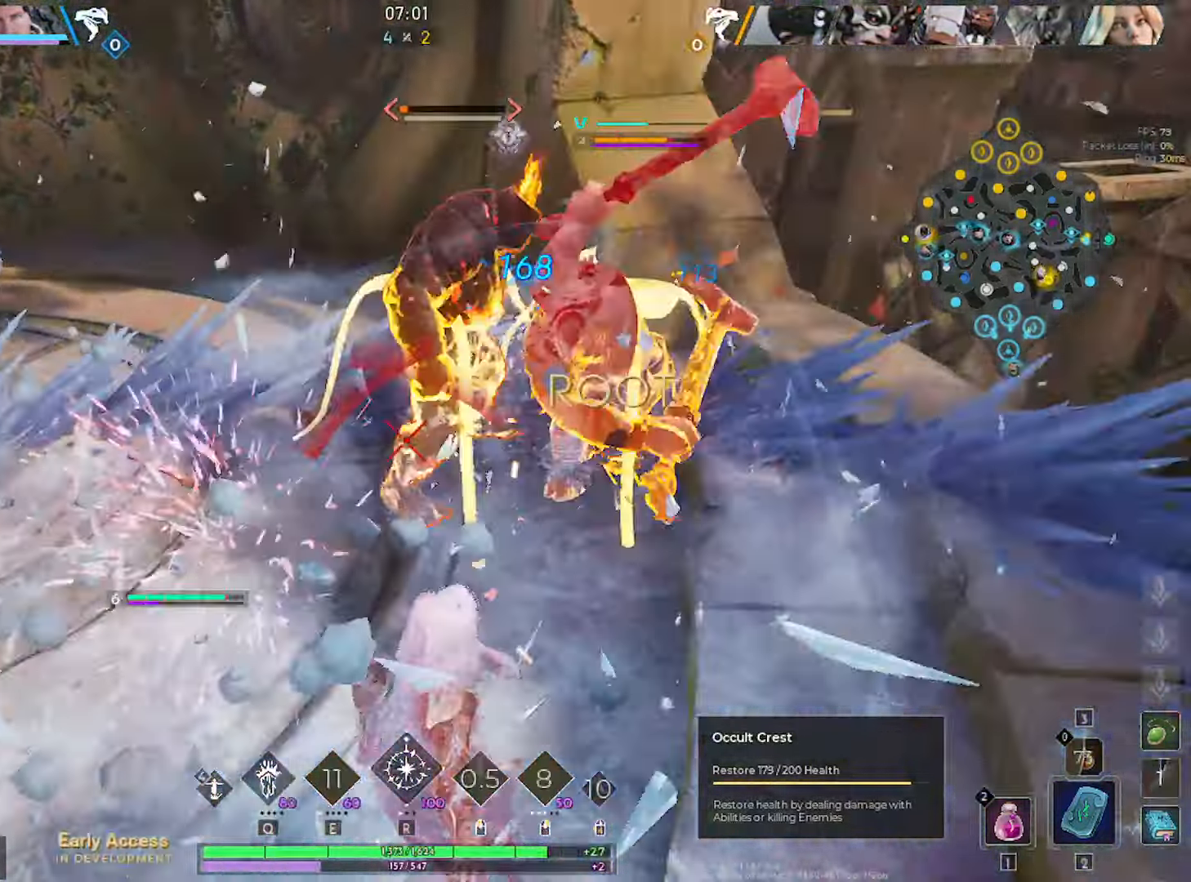
{"keys": ["d"], "mouse": ["left"], "mouse_move": "left", "events": [[84, "w", "down"], [134, "a", "up"], [317, "d", "down"], [450, "w", "up"]]}
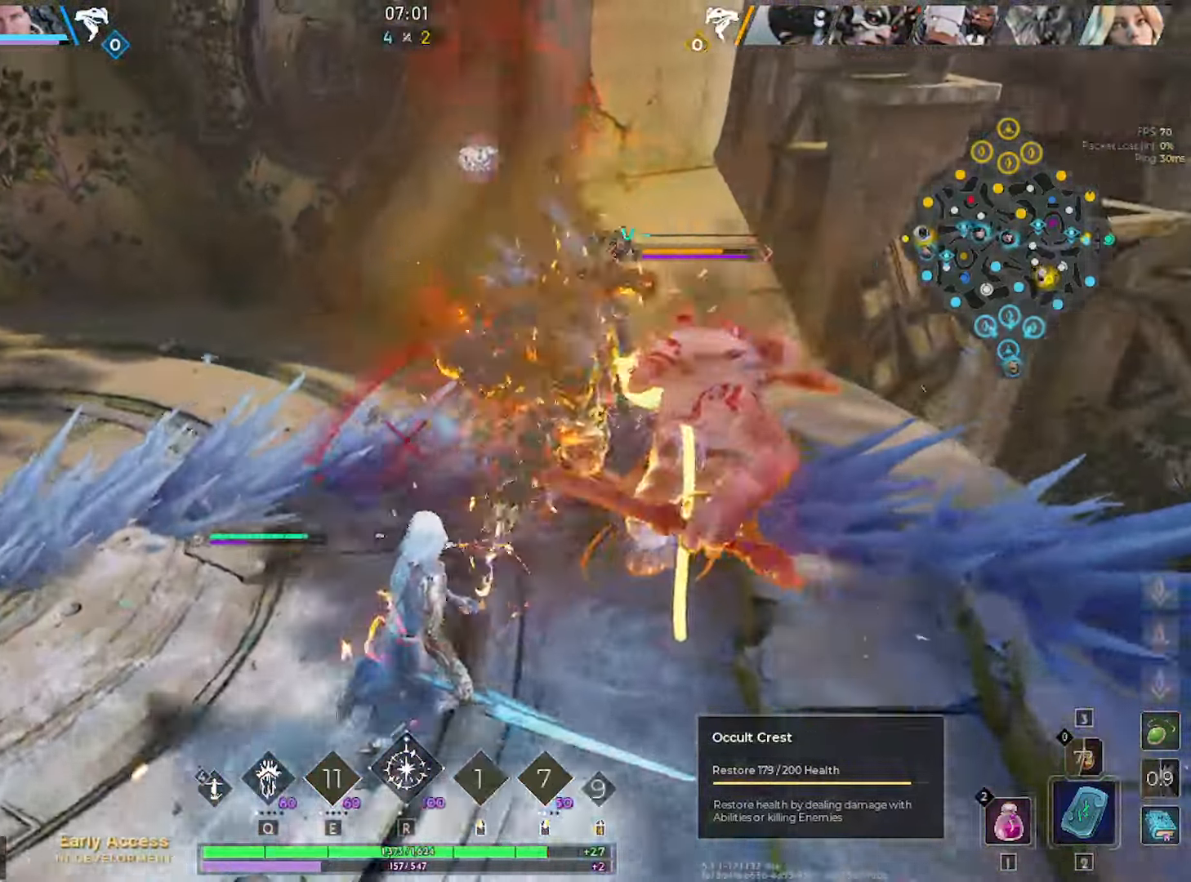
{"keys": ["s"], "mouse": ["left"], "mouse_move": "left", "events": [[100, "s", "down"], [417, "d", "up"]]}
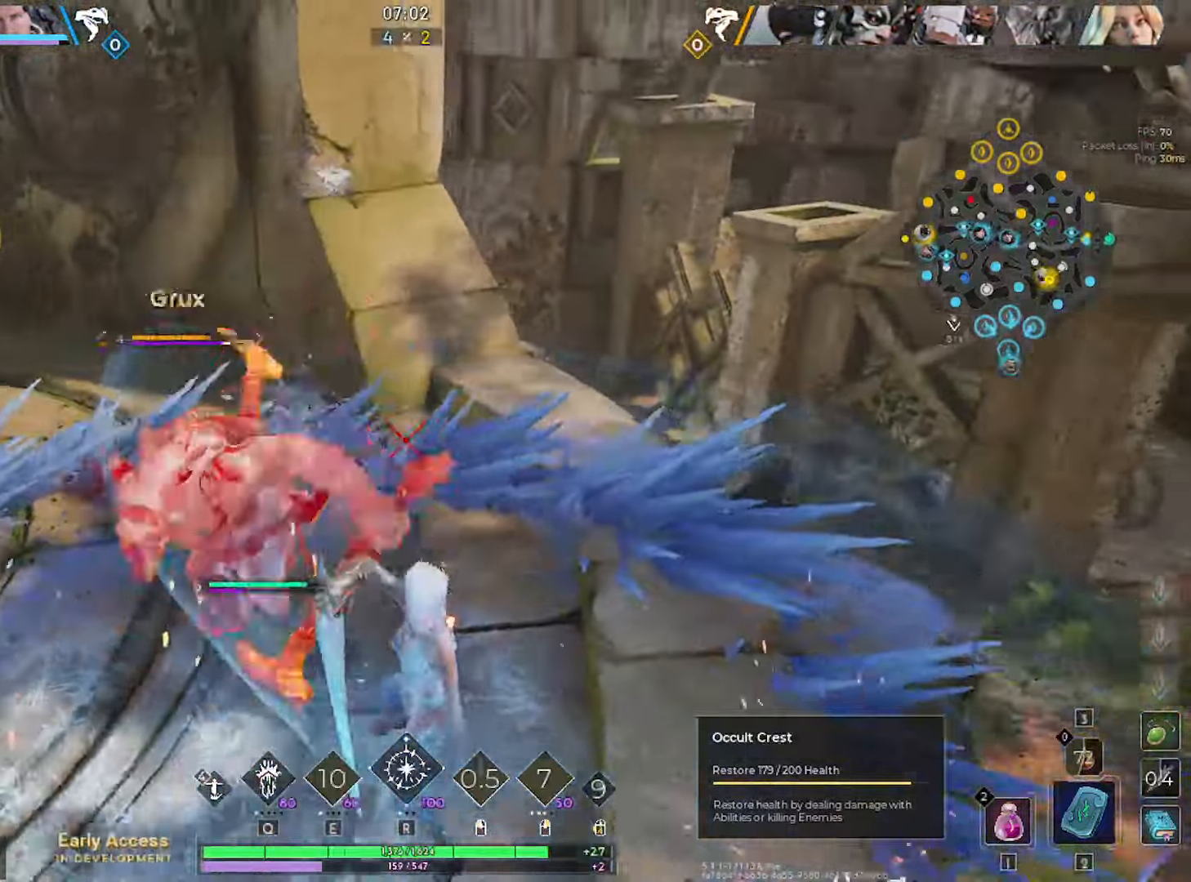
{"keys": ["s"], "mouse": [], "mouse_move": "still", "events": [[17, "d", "down"], [17, "mouse_left", "up"], [200, "d", "up"], [250, "space", "down"], [400, "space", "up"]]}
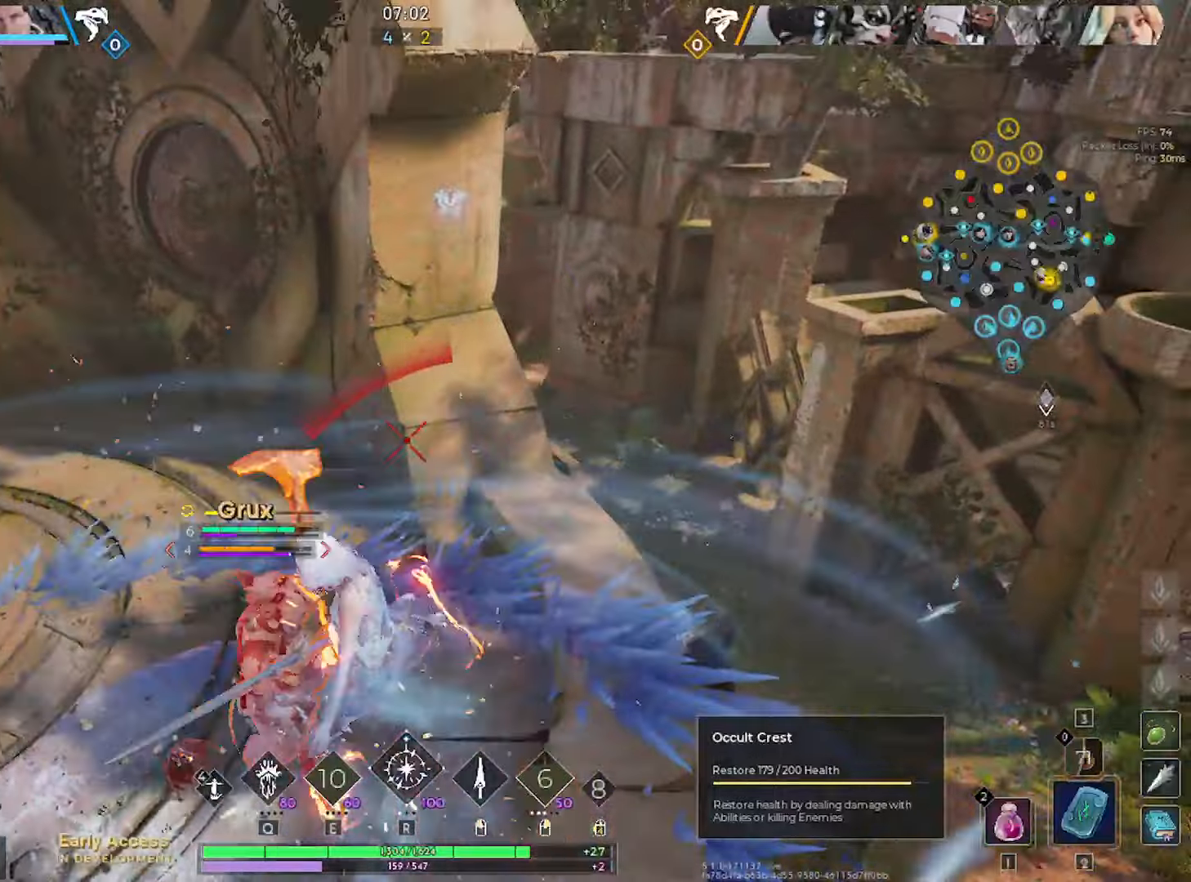
{"keys": ["w"], "mouse": [], "mouse_move": "still", "events": [[133, "d", "down"], [133, "s", "up"], [316, "w", "down"], [366, "d", "up"]]}